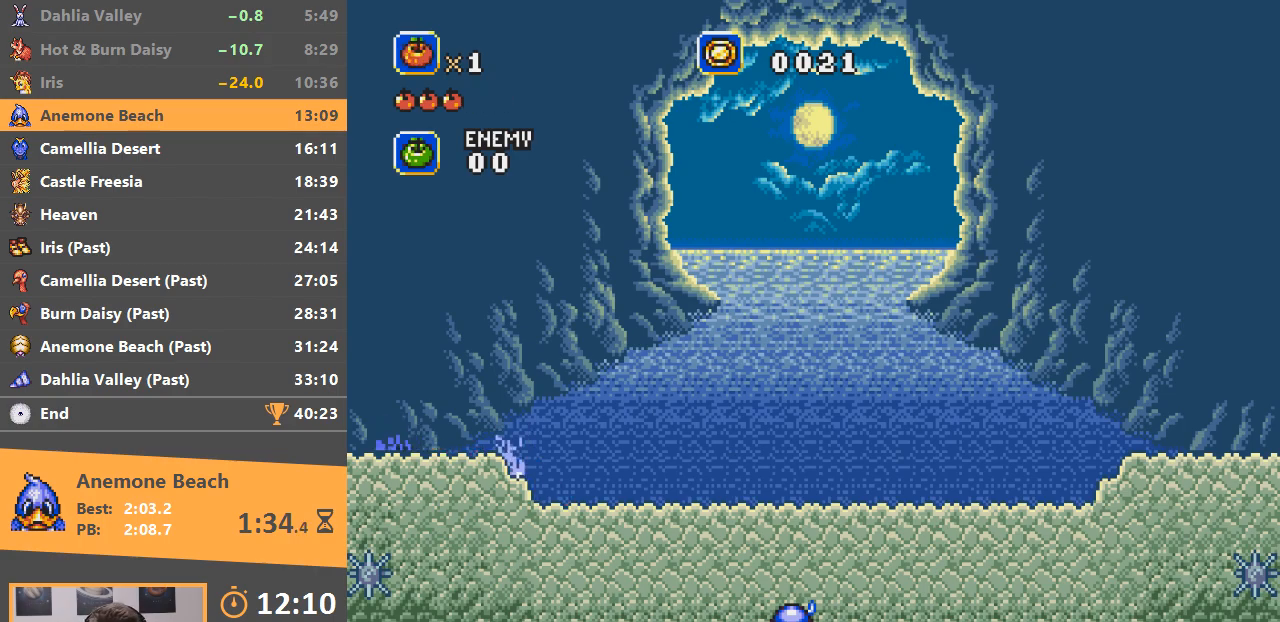
Gameplay with a controller; each line is a JSON object with the inputs held at the frame after it. "events" lists button and stick changes between this image and that frame as [ms after this image, input, new state], when the widget could be followed in between. Not read: DPAD_DOWN DPAD_LEFT DPAD_RIGHT DPAD_UP L3 R3.
{"buttons": ["B"], "events": [[34, "A", "up"], [34, "B", "down"], [100, "B", "up"], [117, "A", "down"], [150, "A", "up"], [184, "B", "down"], [267, "A", "down"], [267, "B", "up"], [334, "B", "down"], [401, "B", "up"], [434, "A", "up"], [484, "B", "down"]]}
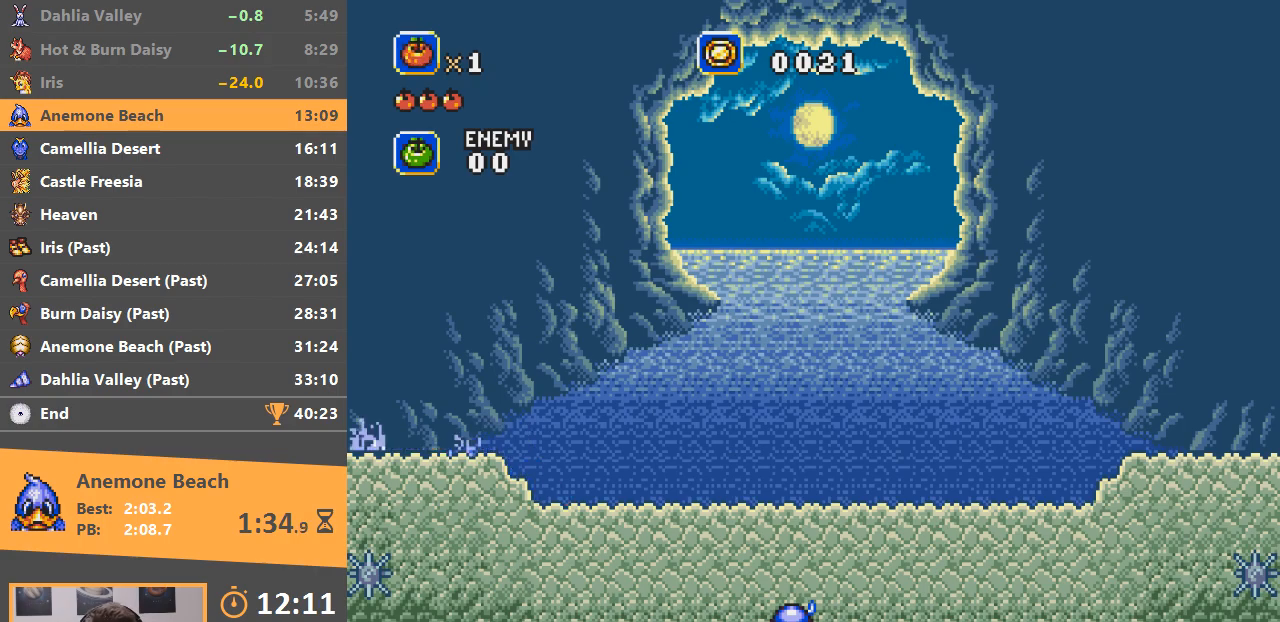
{"buttons": [], "events": [[16, "A", "down"], [33, "B", "up"], [83, "A", "up"], [117, "B", "down"], [150, "A", "down"], [200, "A", "up"], [200, "B", "up"], [250, "A", "down"], [300, "B", "down"], [317, "A", "up"], [417, "A", "down"], [434, "B", "up"], [484, "A", "up"]]}
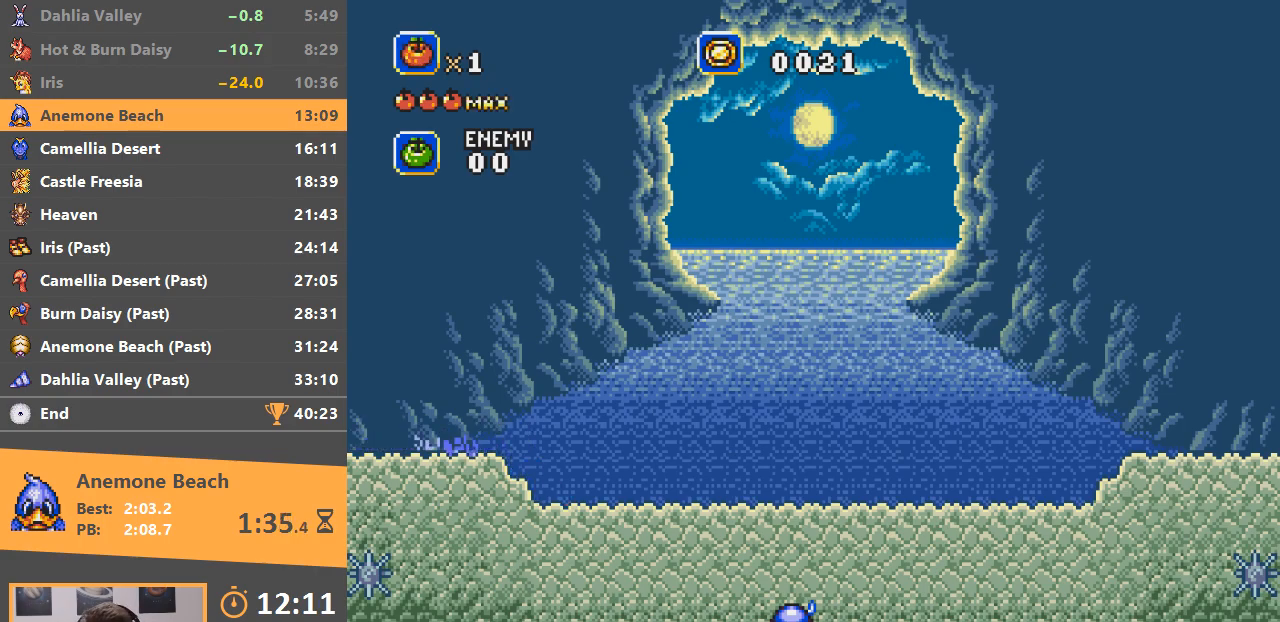
{"buttons": ["B"], "events": [[17, "B", "down"], [100, "A", "down"], [100, "B", "up"], [150, "A", "up"], [167, "B", "down"], [234, "B", "up"], [251, "A", "down"], [317, "A", "up"], [317, "B", "down"], [401, "A", "down"], [401, "B", "up"], [467, "A", "up"], [467, "B", "down"]]}
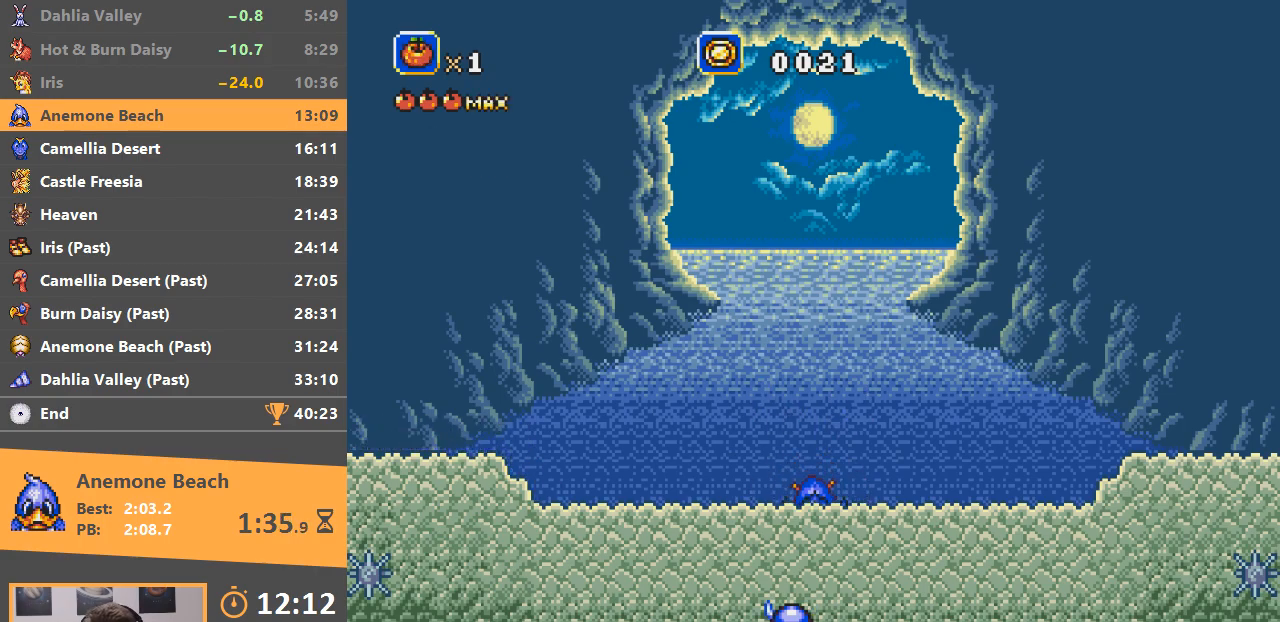
{"buttons": ["B"], "events": [[50, "B", "up"], [66, "A", "down"], [117, "A", "up"], [133, "B", "down"], [217, "A", "down"], [217, "B", "up"], [300, "A", "up"], [300, "B", "down"], [367, "A", "down"], [367, "B", "up"], [450, "A", "up"], [450, "B", "down"]]}
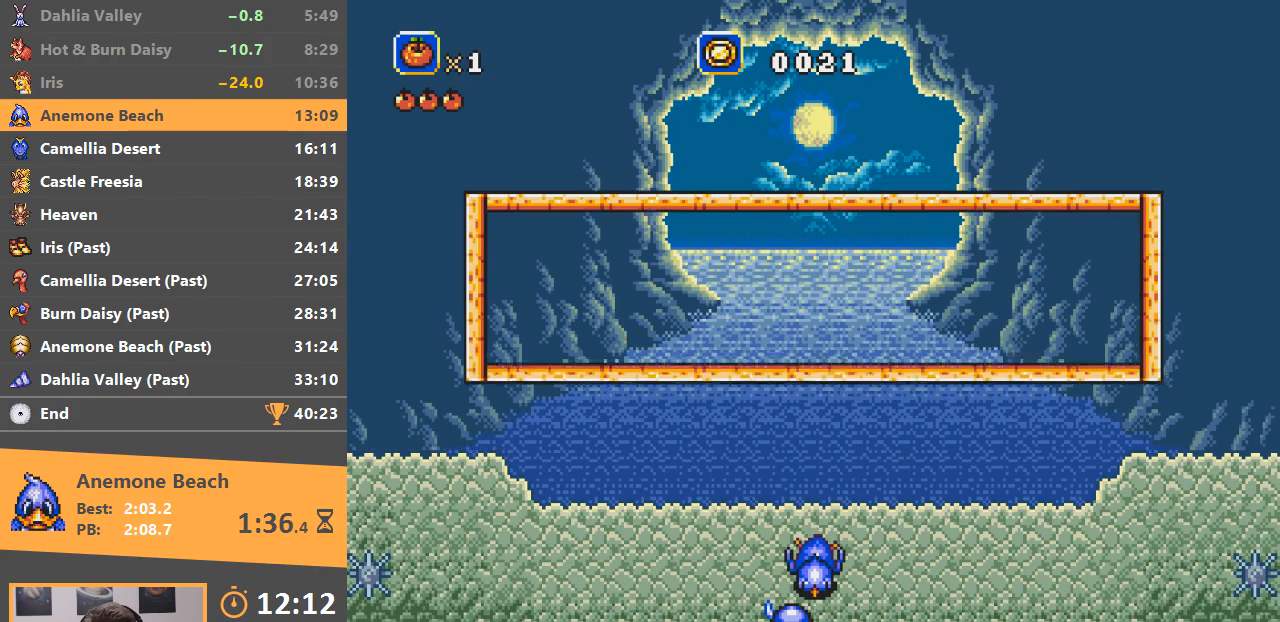
{"buttons": ["A", "B"], "events": [[50, "A", "down"], [50, "B", "up"], [117, "B", "down"], [150, "A", "up"], [167, "B", "up"], [217, "A", "down"], [250, "B", "down"], [284, "A", "up"], [284, "B", "up"], [317, "A", "down"], [351, "B", "down"], [417, "A", "up"], [417, "B", "up"], [451, "A", "down"], [467, "B", "down"]]}
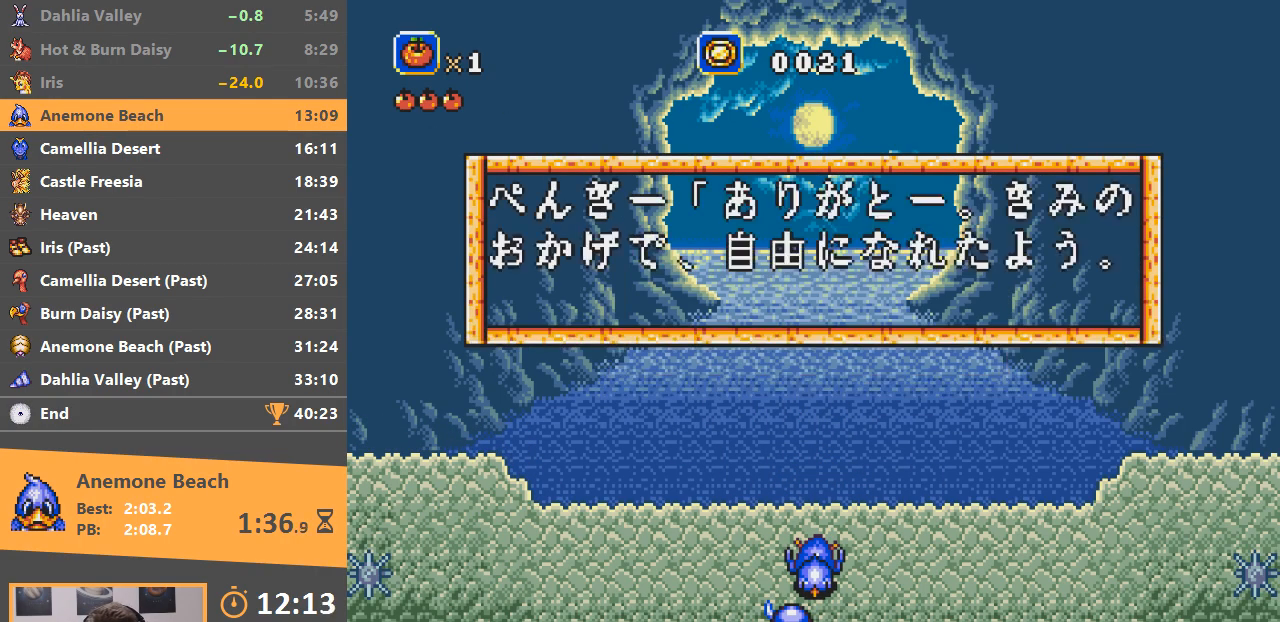
{"buttons": ["A"], "events": [[16, "B", "up"], [33, "A", "up"], [100, "A", "down"], [100, "B", "down"], [150, "A", "up"], [167, "B", "up"], [233, "A", "down"], [233, "B", "down"], [283, "A", "up"], [300, "B", "up"], [367, "A", "down"], [367, "B", "down"], [434, "A", "up"], [450, "B", "up"], [500, "A", "down"]]}
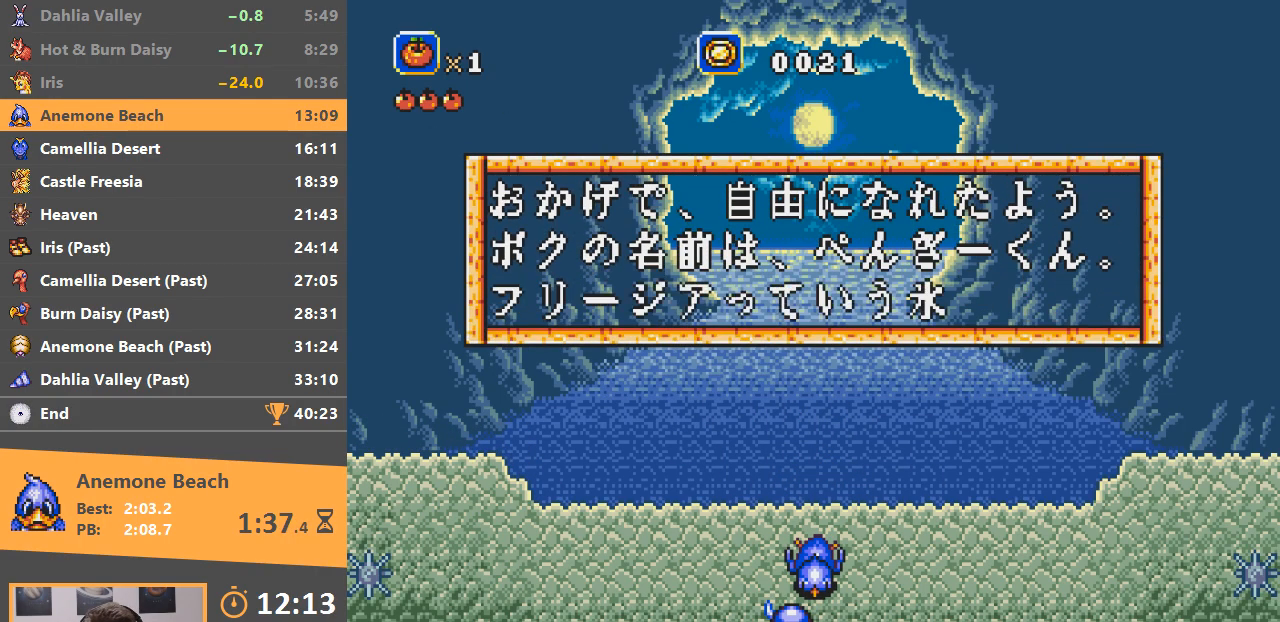
{"buttons": ["A", "B"], "events": [[17, "B", "down"], [67, "A", "up"], [84, "B", "up"], [134, "A", "down"], [150, "B", "down"], [200, "A", "up"], [217, "B", "up"], [267, "A", "down"], [267, "B", "down"], [301, "B", "up"], [317, "A", "up"], [367, "B", "down"], [384, "A", "down"], [434, "A", "up"], [434, "B", "up"], [501, "A", "down"], [501, "B", "down"]]}
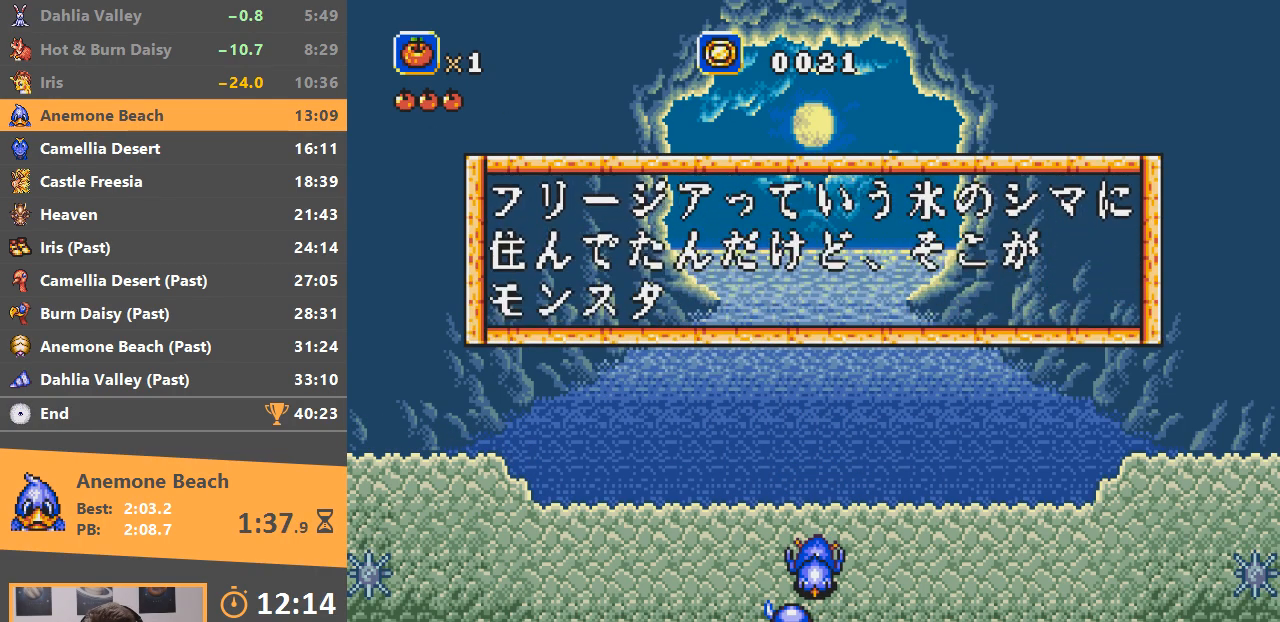
{"buttons": [], "events": [[66, "A", "up"], [66, "B", "up"], [150, "A", "down"], [150, "B", "down"], [200, "A", "up"], [200, "B", "up"], [267, "A", "down"], [283, "B", "down"], [350, "A", "up"], [400, "A", "down"], [467, "B", "up"], [484, "A", "up"]]}
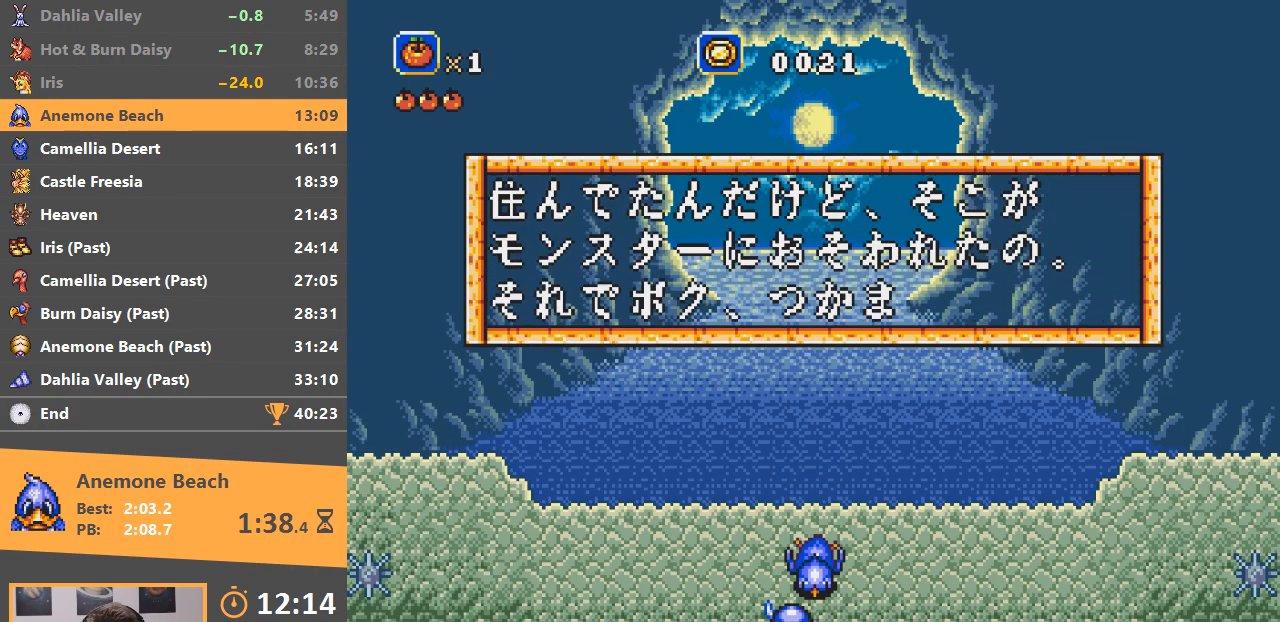
{"buttons": ["A", "B"], "events": [[50, "A", "down"], [50, "B", "down"], [100, "A", "up"], [100, "B", "up"], [167, "A", "down"], [167, "B", "down"], [250, "A", "up"], [250, "B", "up"], [301, "A", "down"], [317, "B", "down"], [367, "A", "up"], [367, "B", "up"], [451, "A", "down"], [451, "B", "down"]]}
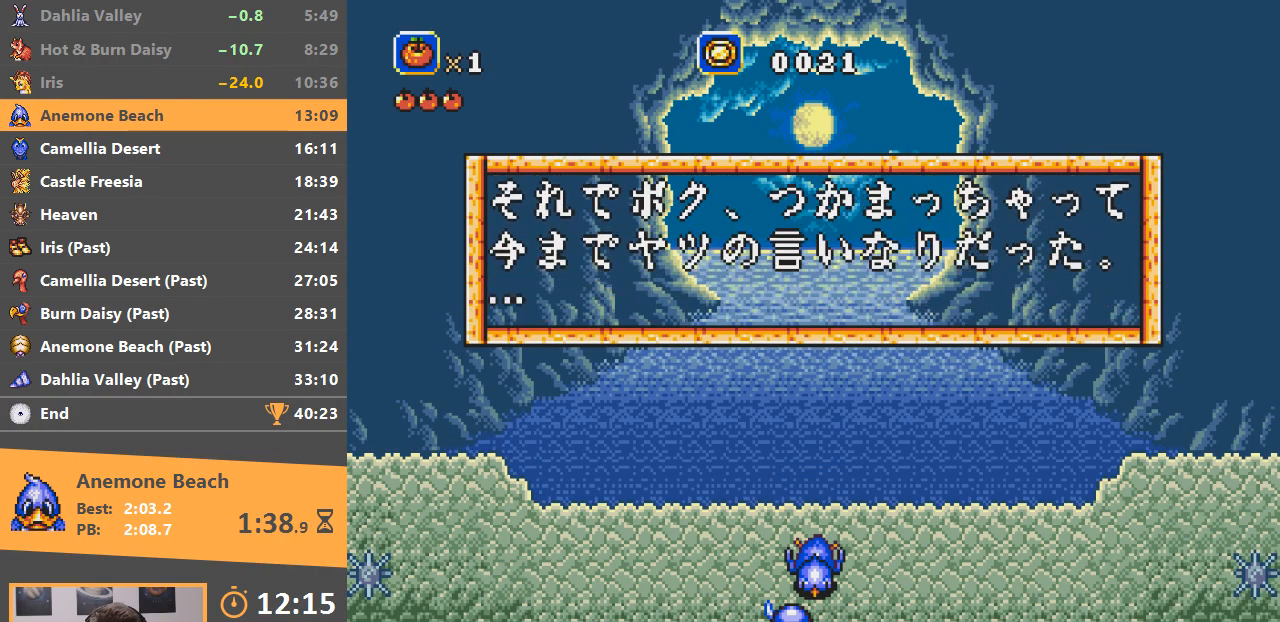
{"buttons": ["A", "B"], "events": [[16, "A", "up"], [16, "B", "up"], [66, "A", "down"], [66, "B", "down"], [117, "B", "up"], [150, "A", "up"], [217, "A", "down"], [217, "B", "down"], [267, "A", "up"], [267, "B", "up"], [317, "A", "down"], [317, "B", "down"], [417, "A", "up"], [417, "B", "up"], [467, "A", "down"], [467, "B", "down"]]}
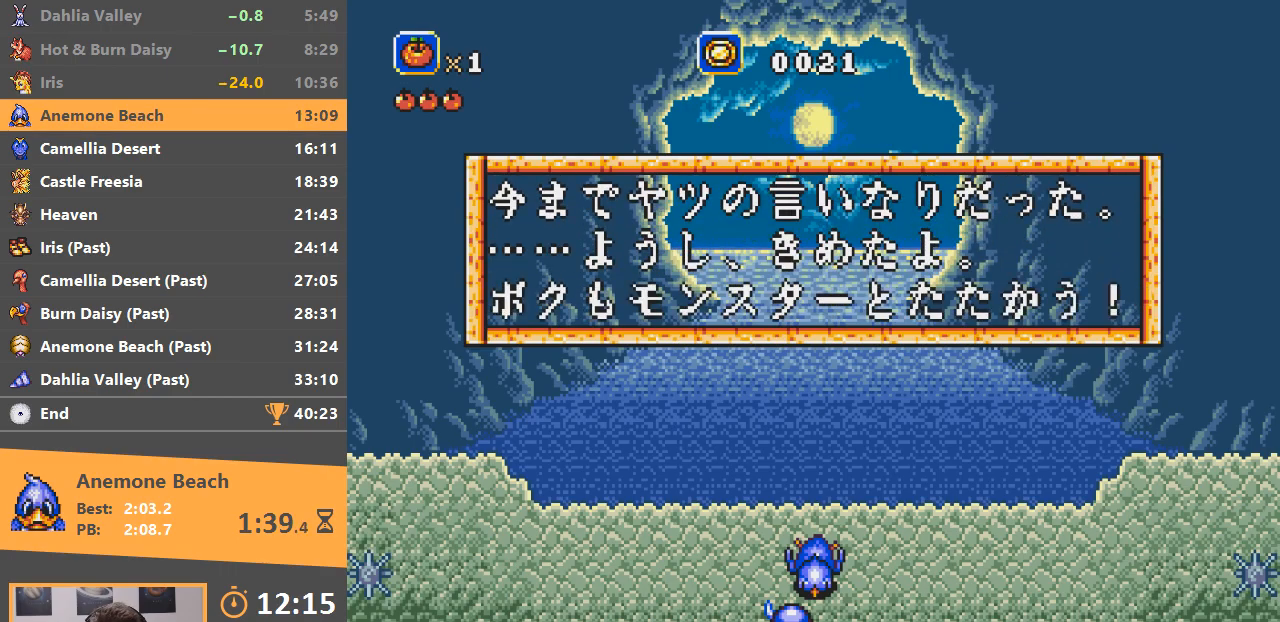
{"buttons": ["A", "B"], "events": [[50, "A", "up"], [50, "B", "up"], [100, "A", "down"], [100, "B", "down"], [150, "A", "up"], [150, "B", "up"], [217, "A", "down"], [217, "B", "down"], [301, "B", "up"], [317, "A", "up"], [351, "A", "down"], [367, "B", "down"], [434, "A", "up"], [434, "B", "up"], [501, "A", "down"], [501, "B", "down"]]}
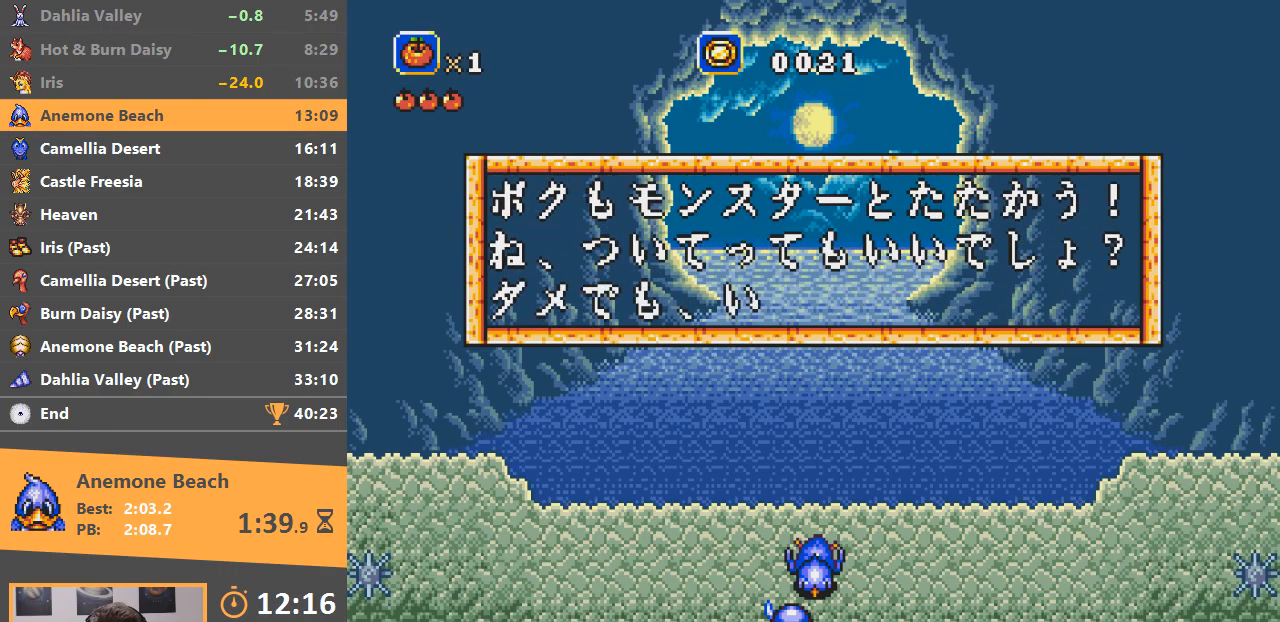
{"buttons": [], "events": [[50, "B", "up"], [66, "A", "up"], [117, "A", "down"], [133, "B", "down"], [200, "A", "up"], [200, "B", "up"], [267, "A", "down"], [333, "A", "up"], [383, "A", "down"], [383, "B", "down"], [467, "B", "up"], [484, "A", "up"]]}
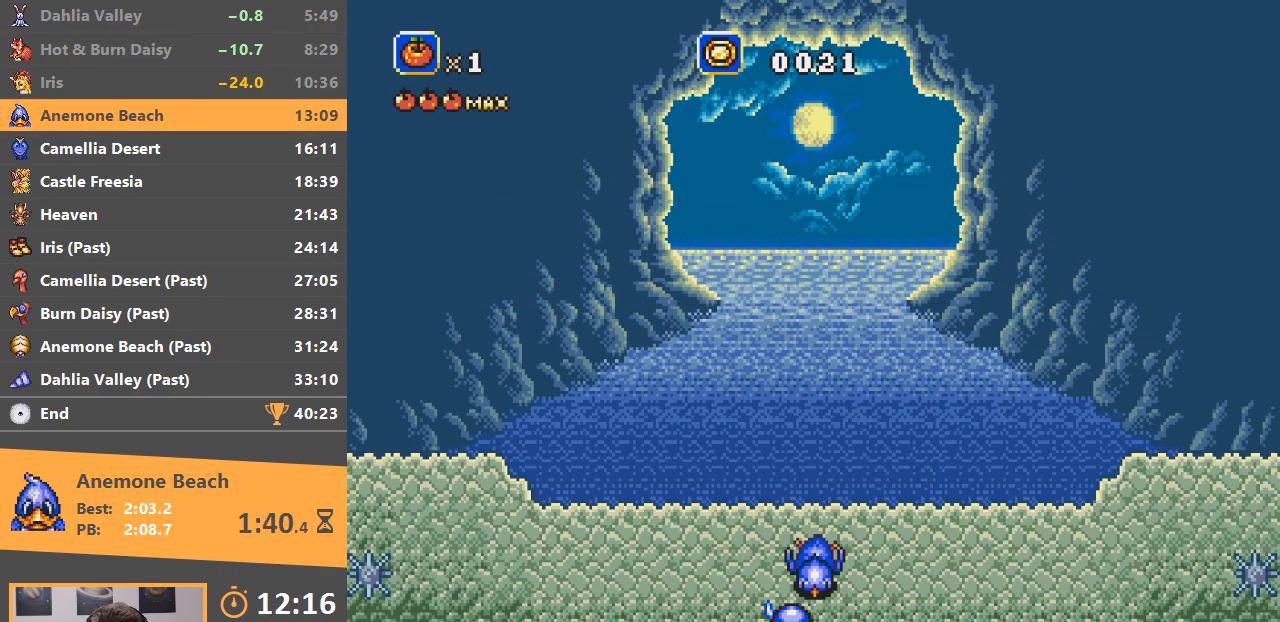
{"buttons": ["A"], "events": [[67, "B", "down"], [134, "B", "up"], [150, "A", "down"], [184, "B", "down"], [234, "A", "up"], [251, "B", "up"], [301, "A", "down"], [317, "B", "down"], [401, "A", "up"], [401, "B", "up"], [451, "A", "down"], [451, "B", "down"], [501, "B", "up"]]}
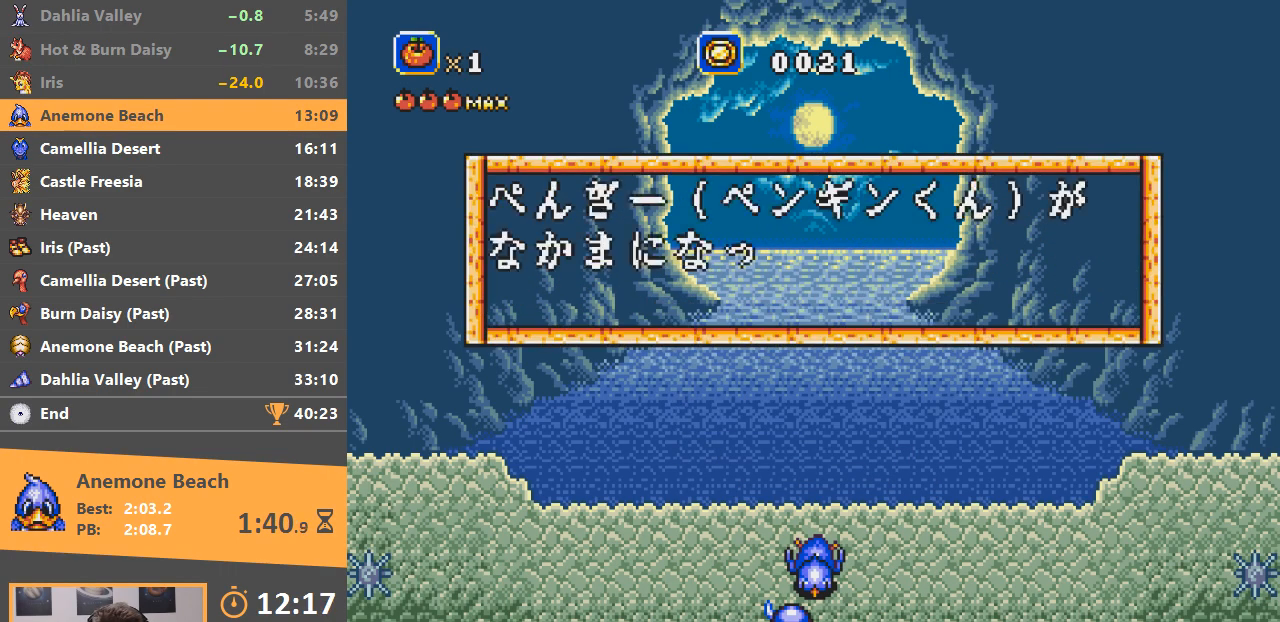
{"buttons": ["A", "B"], "events": [[16, "A", "up"], [66, "A", "down"], [83, "B", "down"], [133, "B", "up"], [183, "A", "up"], [217, "B", "down"], [267, "B", "up"], [317, "A", "down"], [317, "B", "down"], [400, "A", "up"], [400, "B", "up"], [467, "A", "down"], [484, "B", "down"]]}
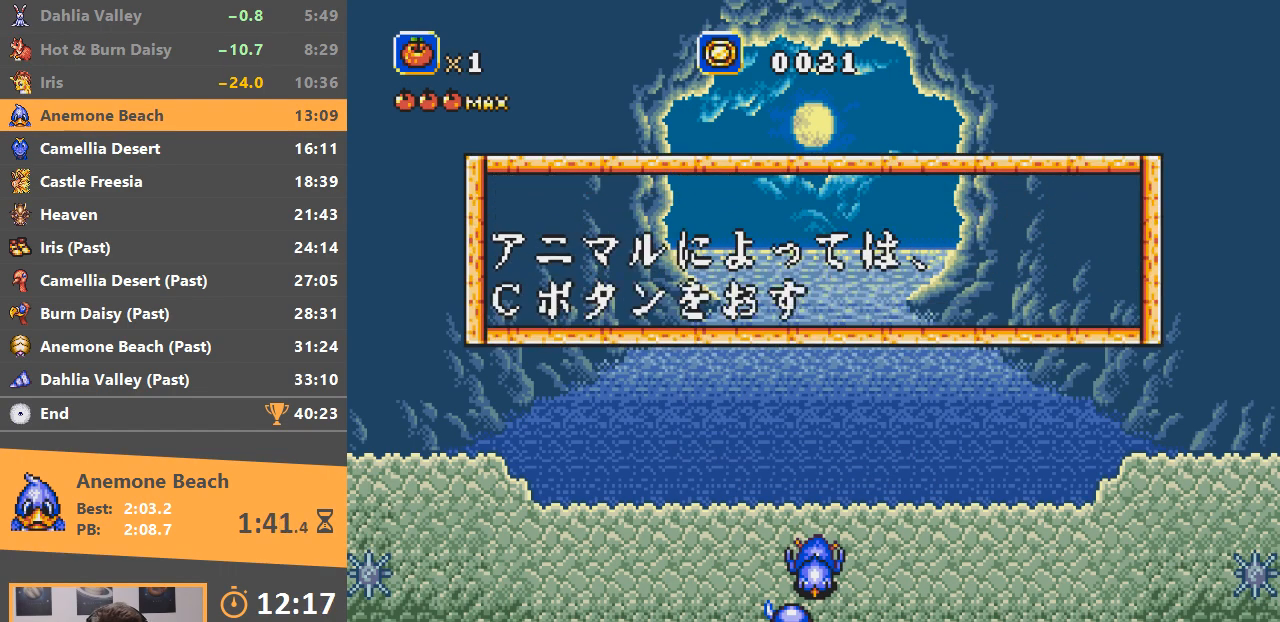
{"buttons": ["A", "B"], "events": [[34, "B", "up"], [50, "A", "up"], [100, "A", "down"], [117, "B", "down"], [167, "A", "up"], [167, "B", "up"], [251, "A", "down"], [251, "B", "down"], [301, "B", "up"], [317, "A", "up"], [367, "A", "down"], [384, "B", "down"], [451, "A", "up"], [451, "B", "up"], [501, "A", "down"], [501, "B", "down"]]}
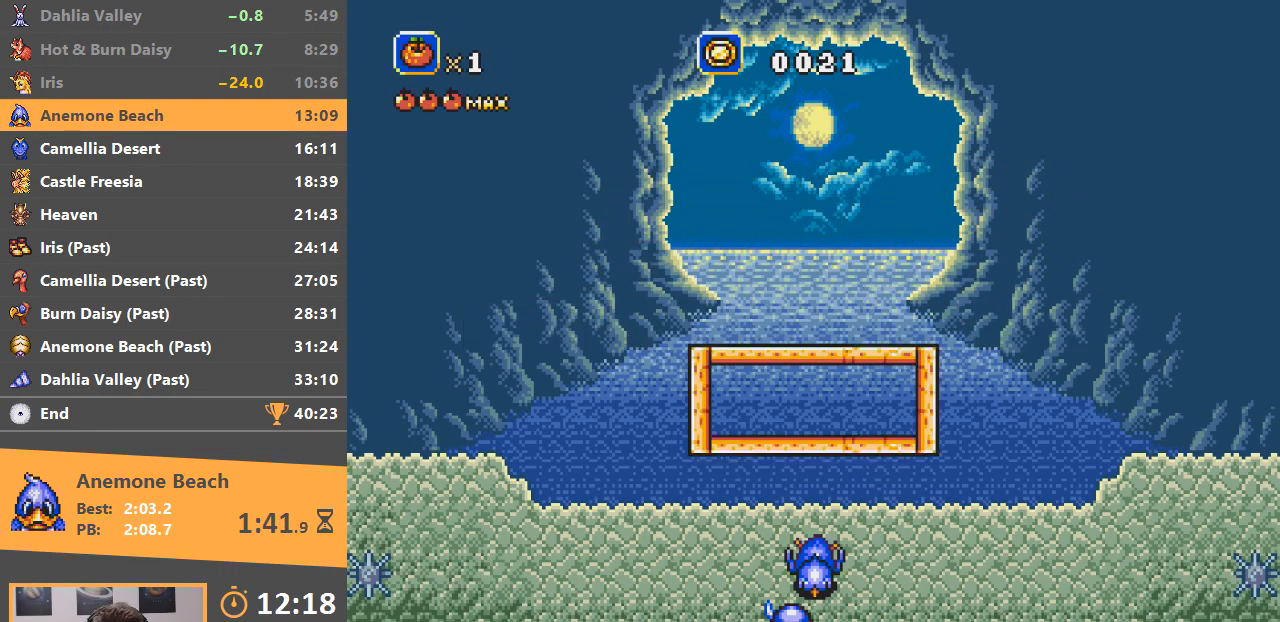
{"buttons": [], "events": [[83, "A", "up"], [83, "B", "up"], [133, "A", "down"], [133, "B", "down"], [217, "A", "up"], [233, "B", "up"]]}
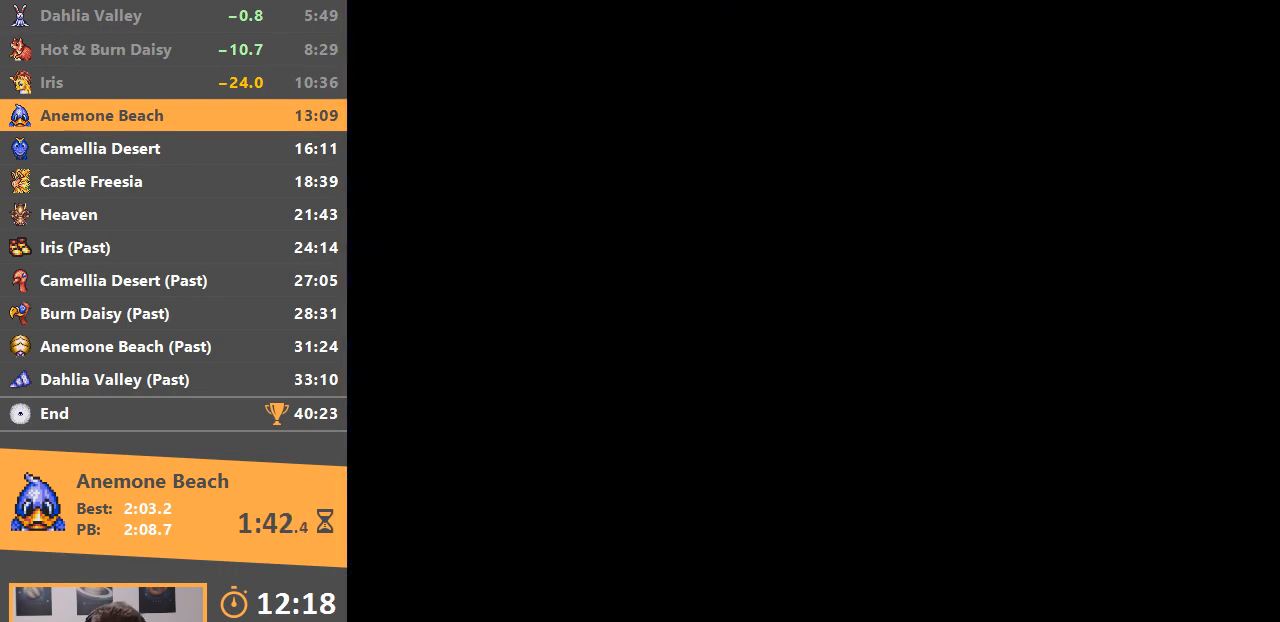
{"buttons": [], "events": [[67, "B", "down"], [150, "B", "up"], [234, "B", "down"], [334, "B", "up"], [417, "B", "down"], [501, "B", "up"]]}
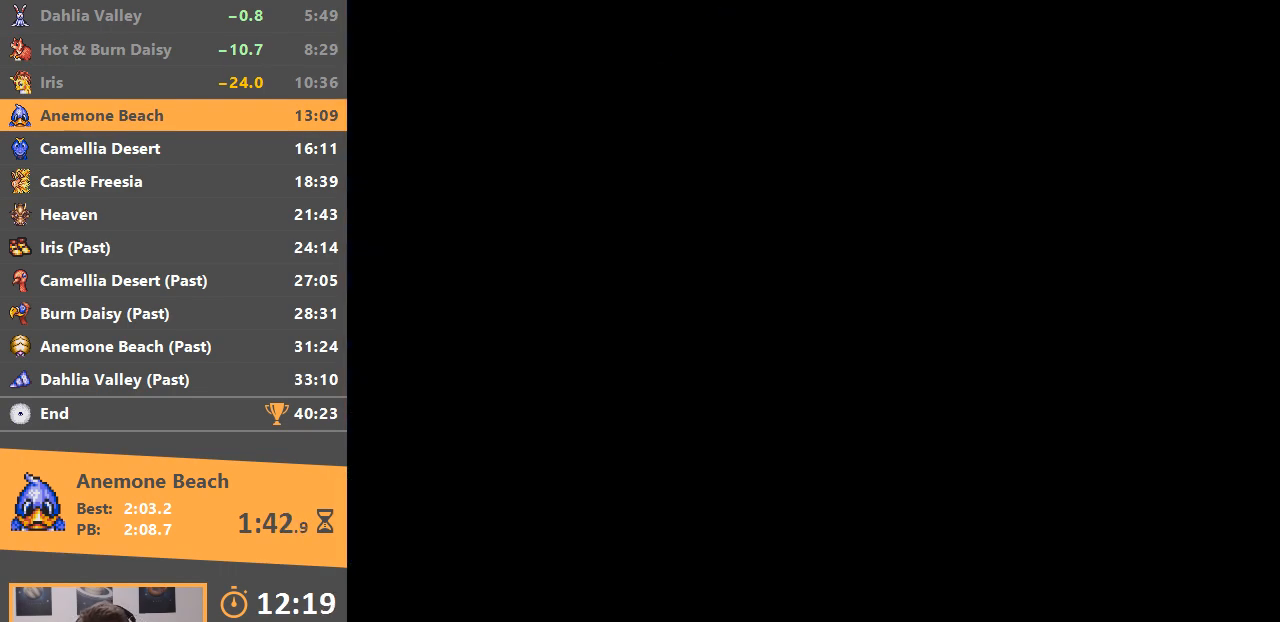
{"buttons": [], "events": []}
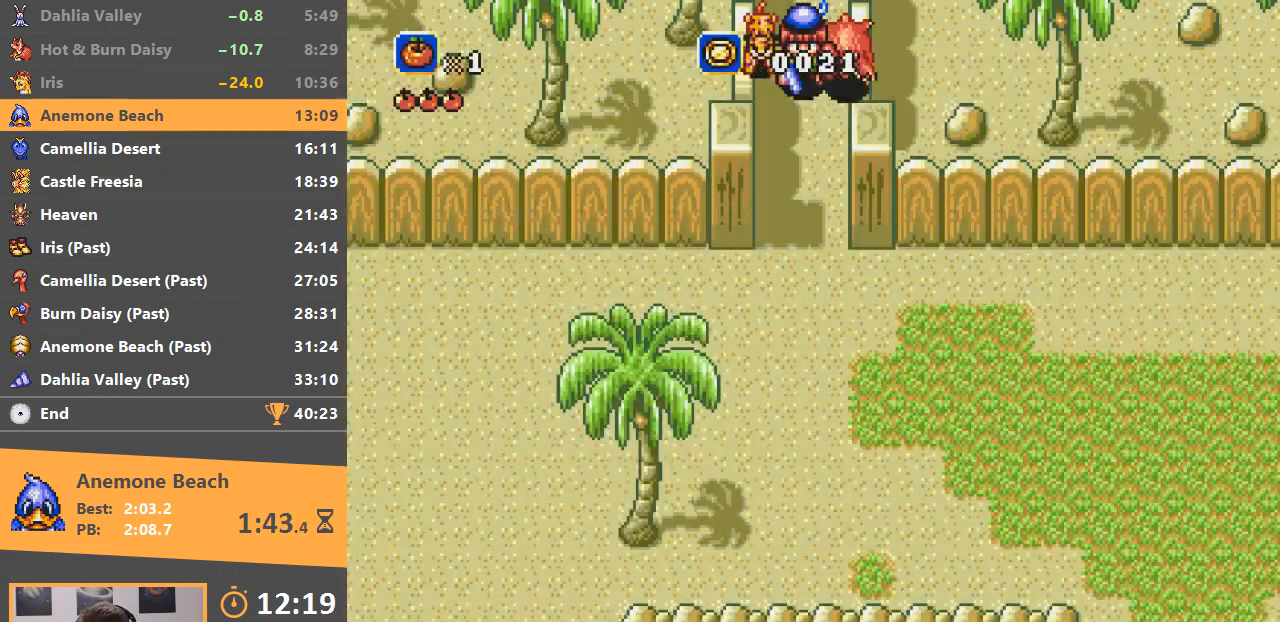
{"buttons": [], "events": []}
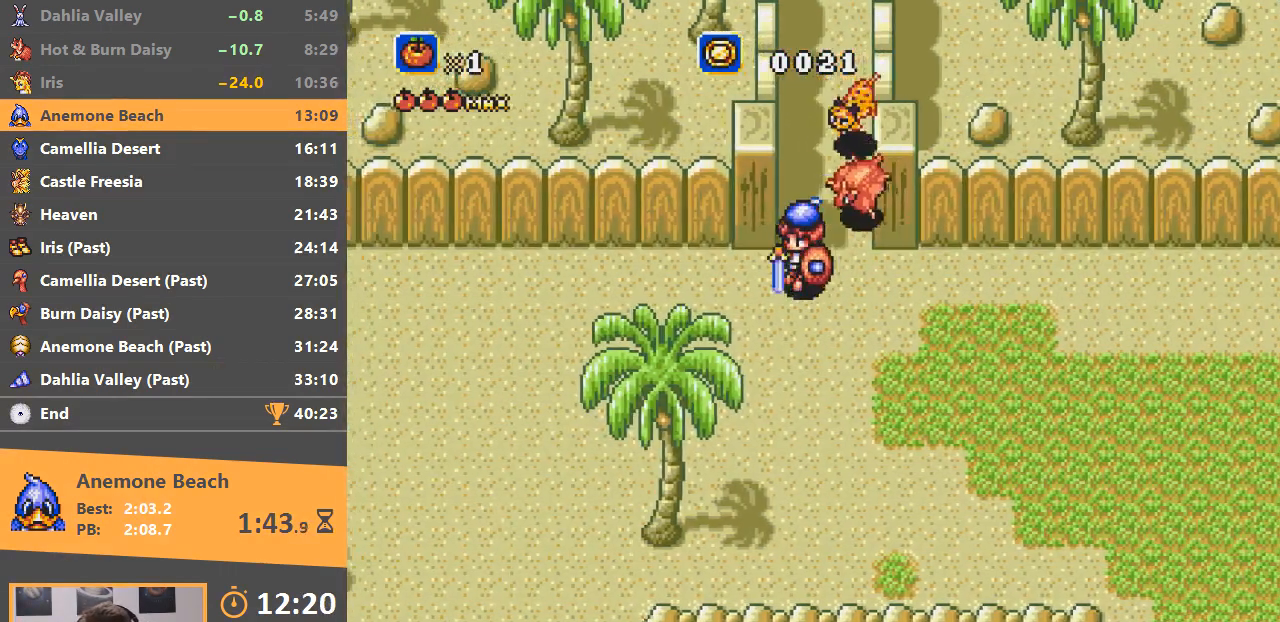
{"buttons": [], "events": []}
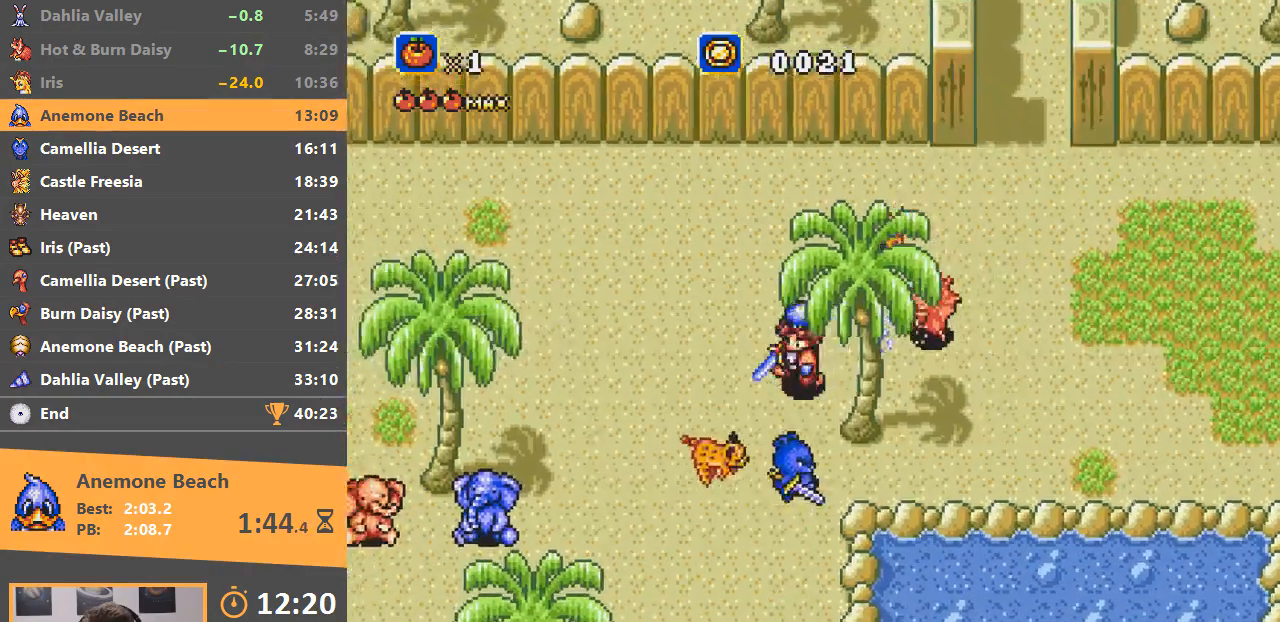
{"buttons": [], "events": []}
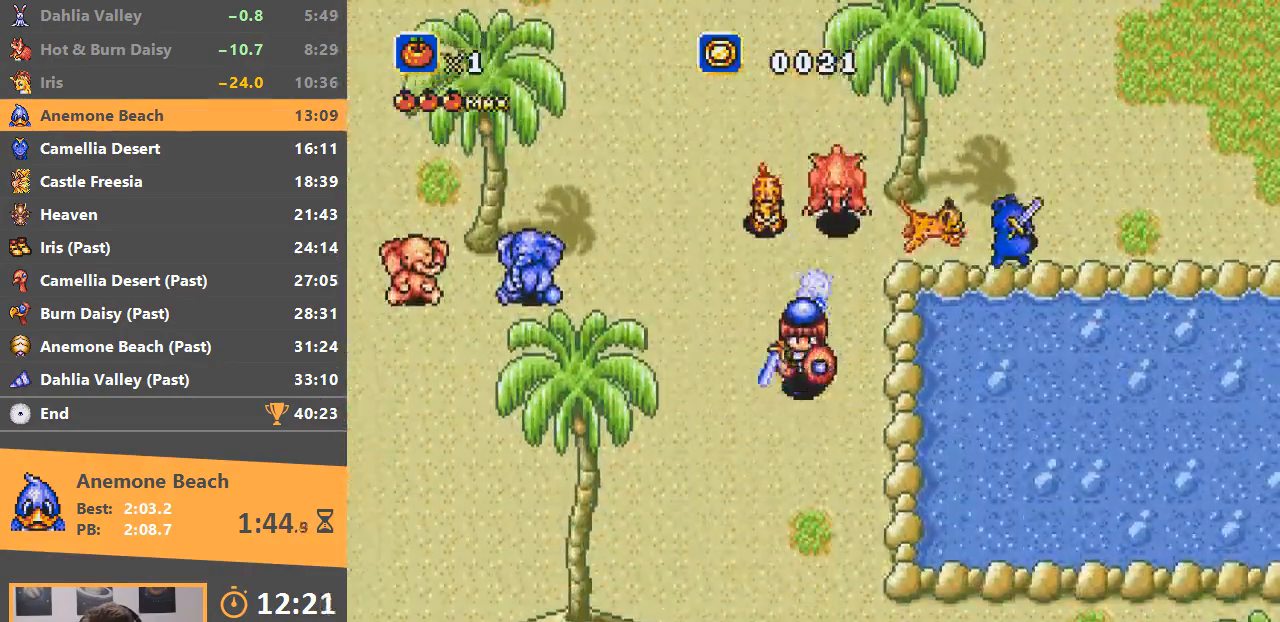
{"buttons": [], "events": []}
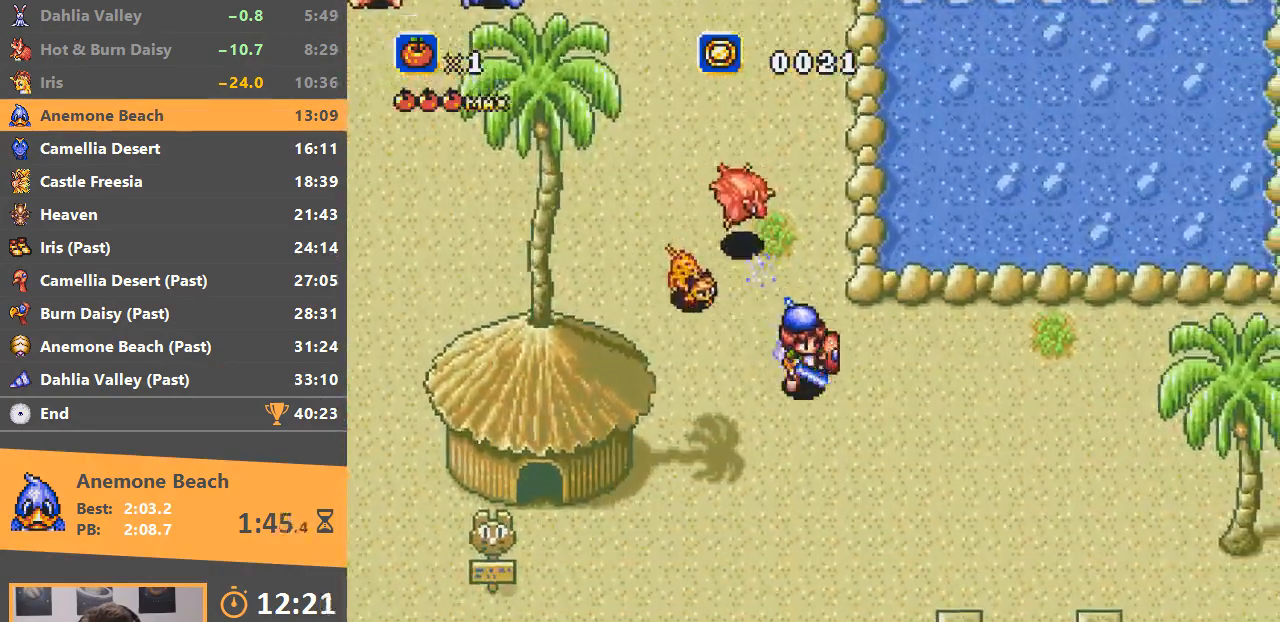
{"buttons": [], "events": []}
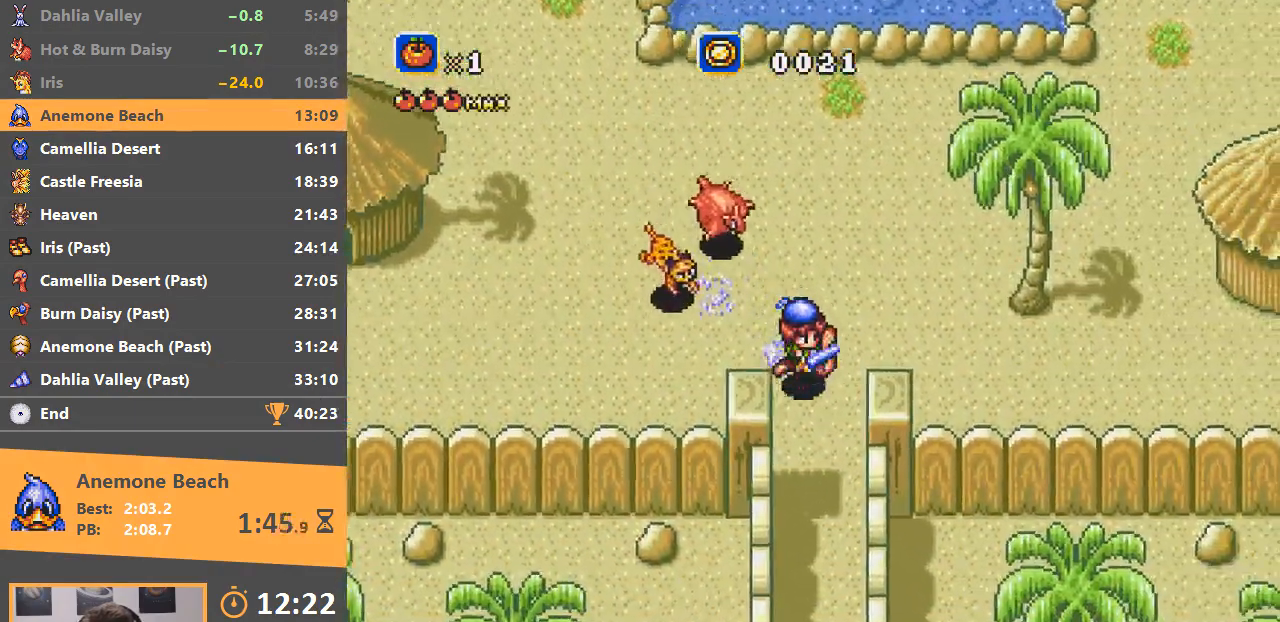
{"buttons": [], "events": []}
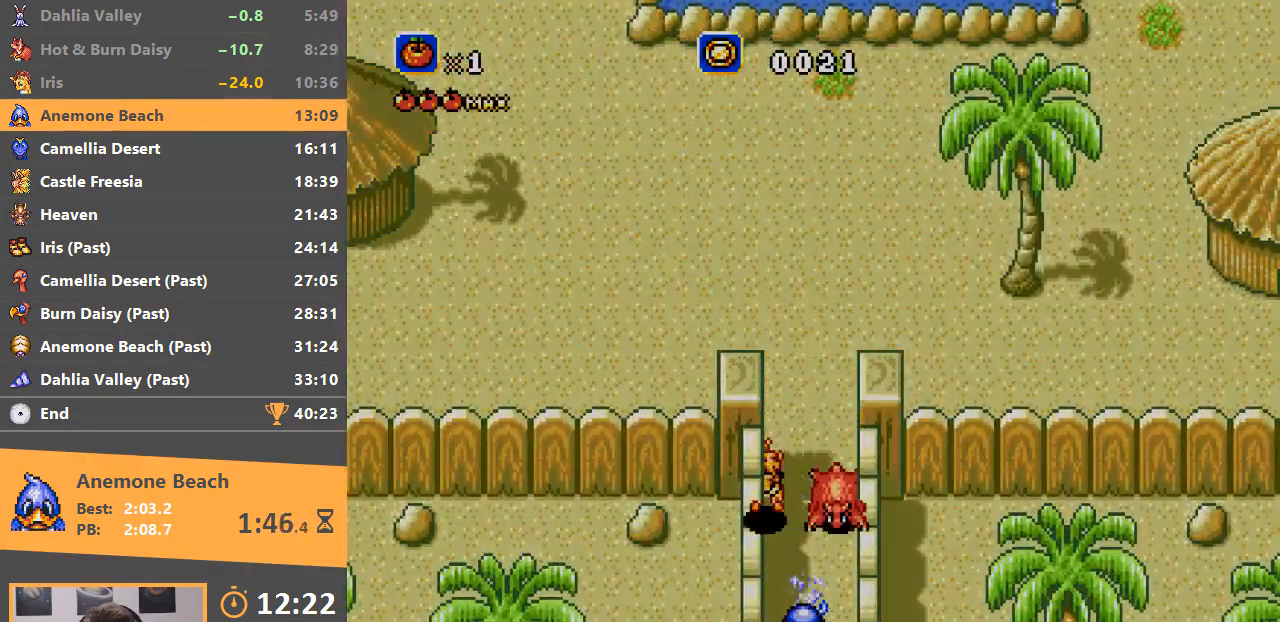
{"buttons": ["B"], "events": [[134, "B", "down"], [234, "B", "up"], [301, "B", "down"], [401, "B", "up"], [467, "B", "down"]]}
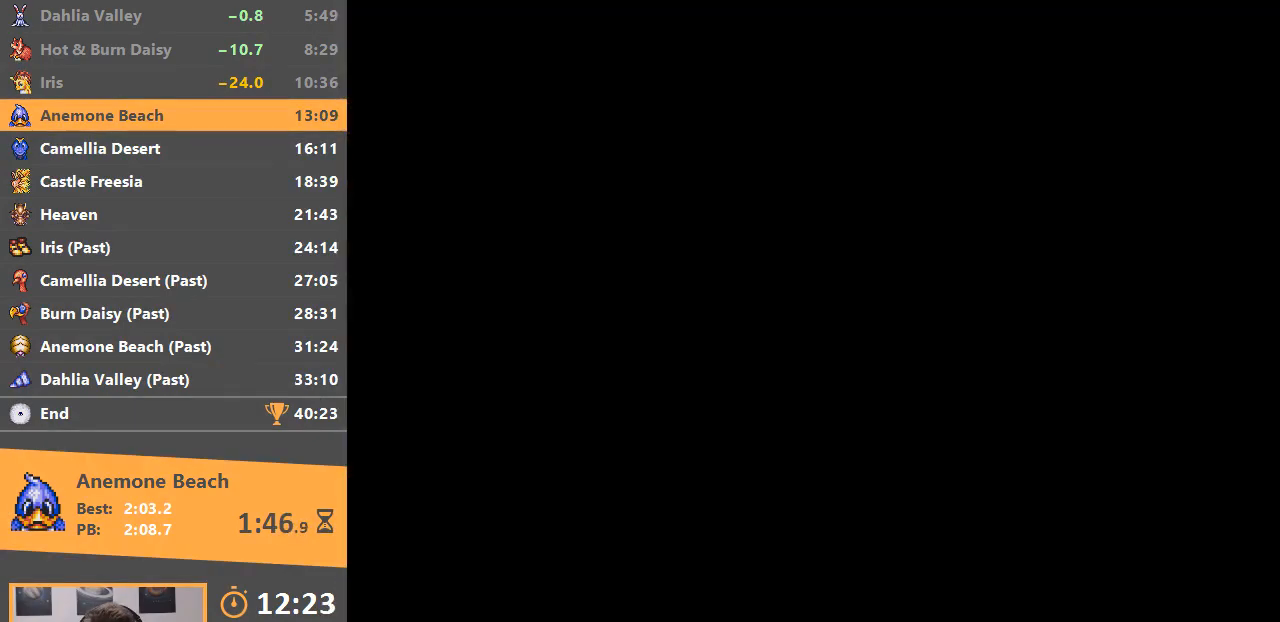
{"buttons": [], "events": [[66, "B", "up"], [167, "B", "down"], [283, "B", "up"]]}
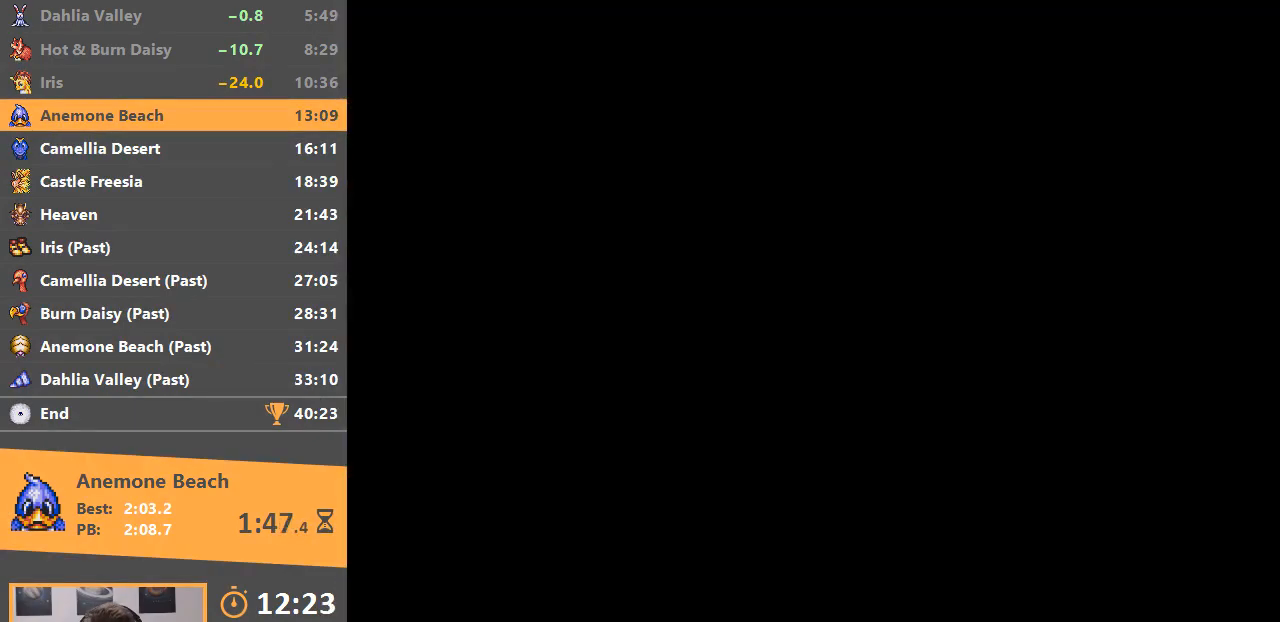
{"buttons": ["B"], "events": [[451, "B", "down"]]}
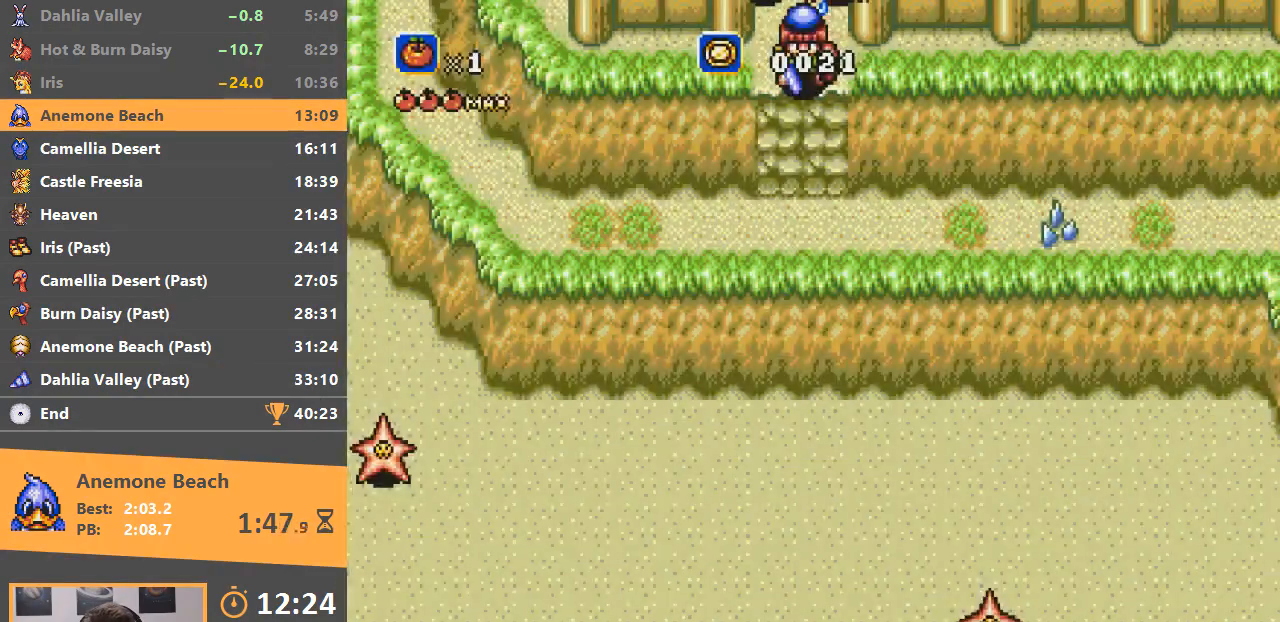
{"buttons": [], "events": [[283, "B", "up"]]}
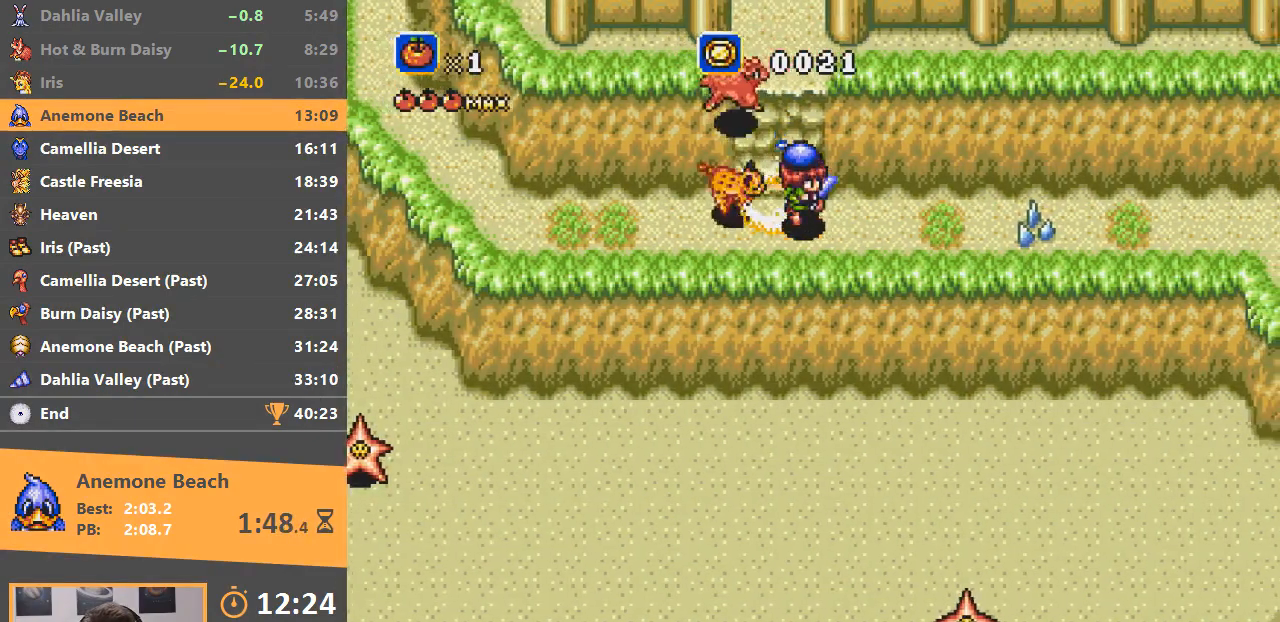
{"buttons": [], "events": [[200, "B", "down"], [334, "B", "up"]]}
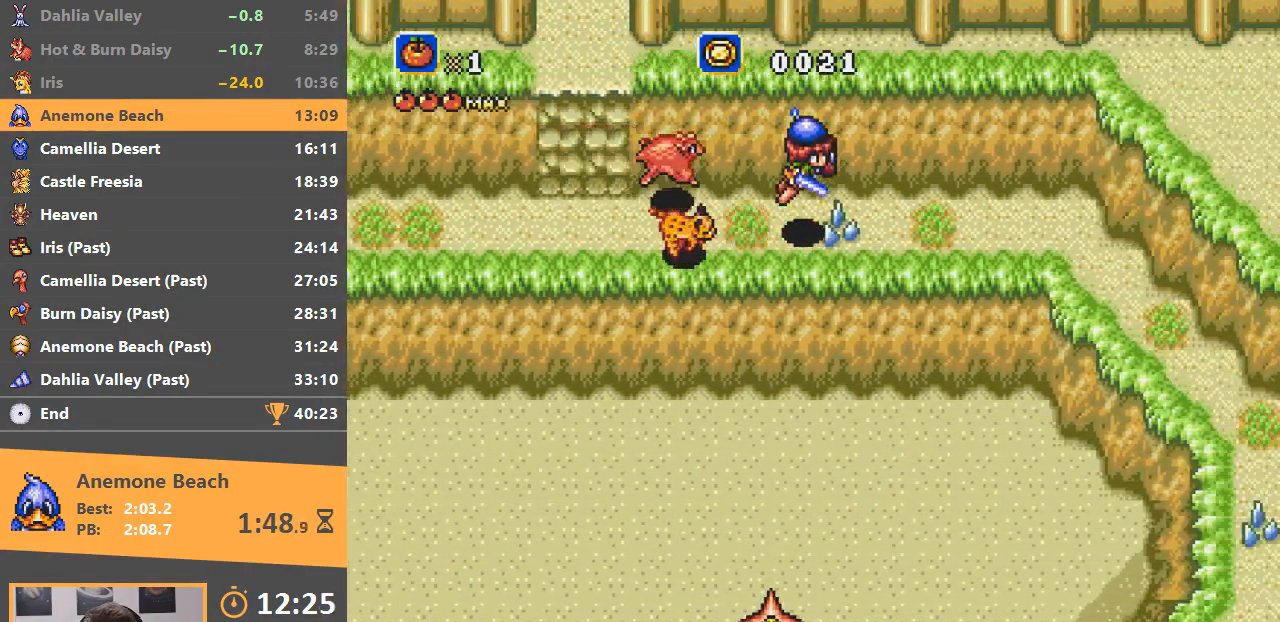
{"buttons": [], "events": []}
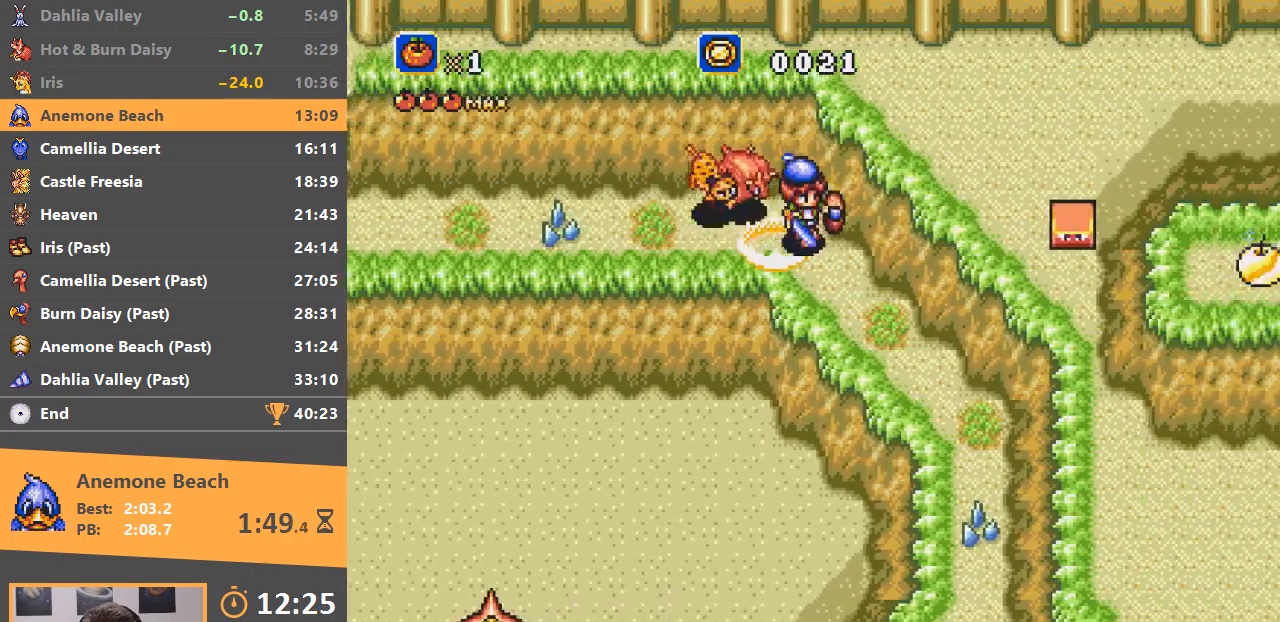
{"buttons": []}